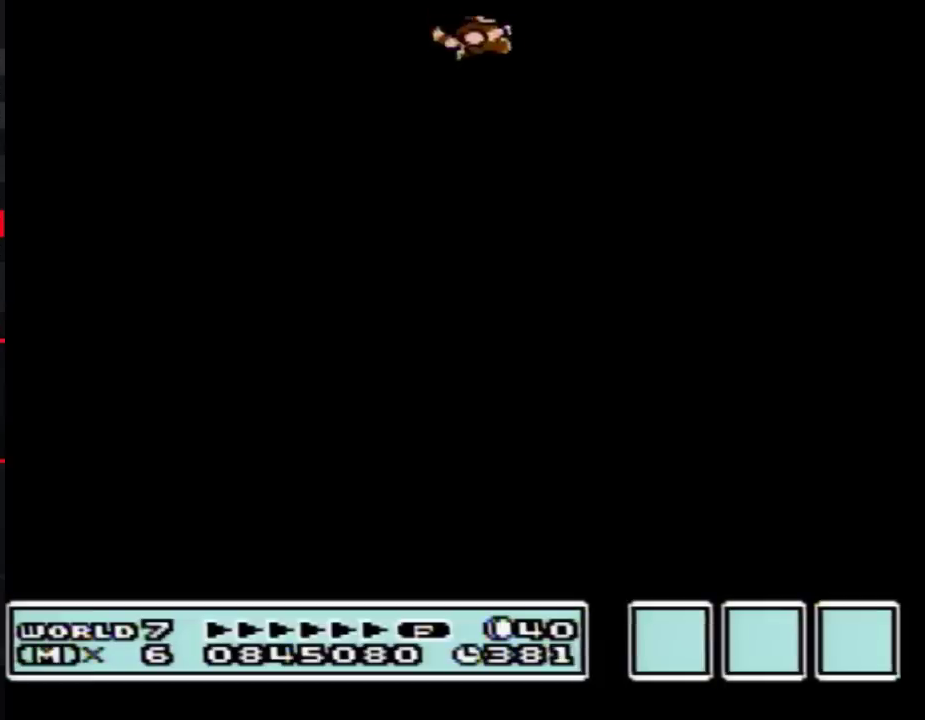
Gameplay with a controller (Nintendo layout); each line is a JSON object with the inputs held at the frame after it. "events" lists button and stick changes between this image and that frame as [ms after this image, input, new state], when the widget could be followed in between. Not read: L3 R3.
{"buttons": ["A", "B", "DPAD_RIGHT"], "events": [[100, "A", "down"], [200, "A", "up"], [417, "A", "down"]]}
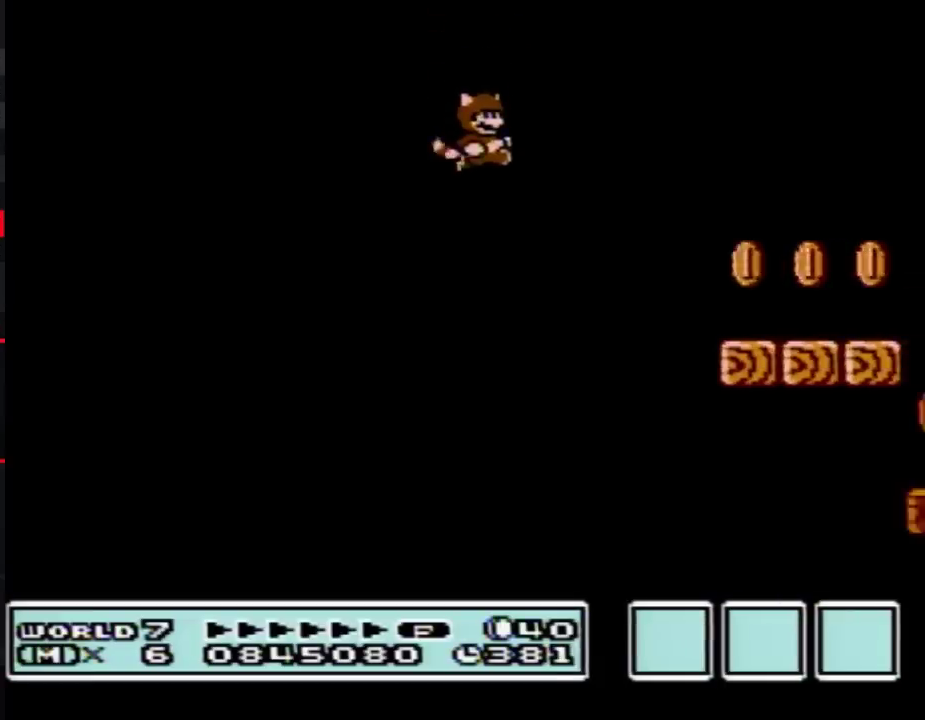
{"buttons": ["B", "DPAD_RIGHT"], "events": [[50, "A", "up"], [200, "A", "down"], [267, "A", "up"]]}
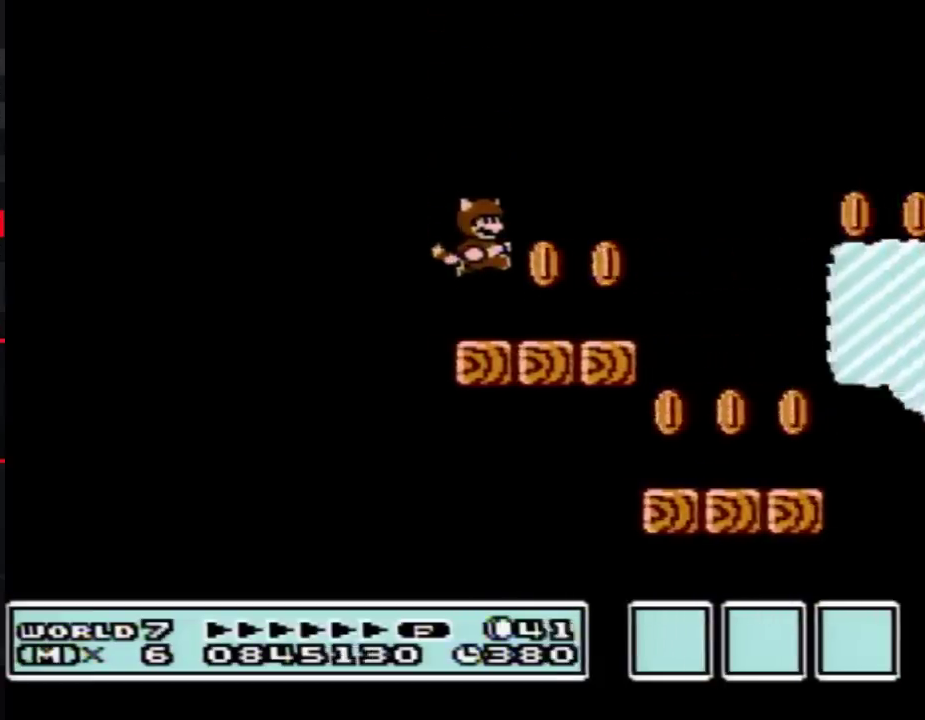
{"buttons": ["B", "DPAD_RIGHT"], "events": [[233, "A", "down"], [417, "A", "up"]]}
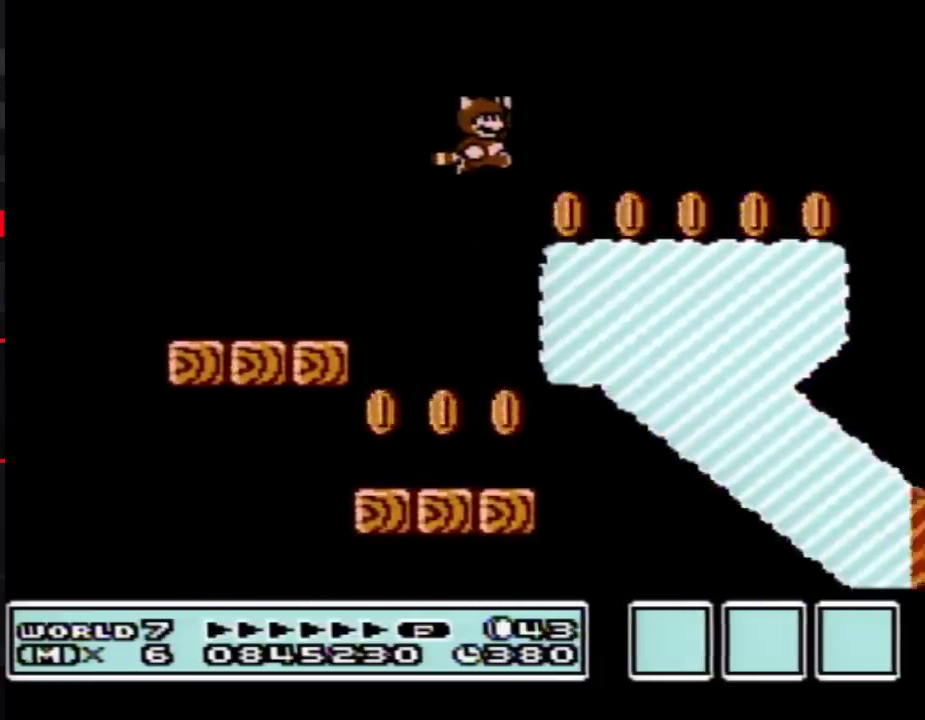
{"buttons": ["B", "DPAD_RIGHT"], "events": []}
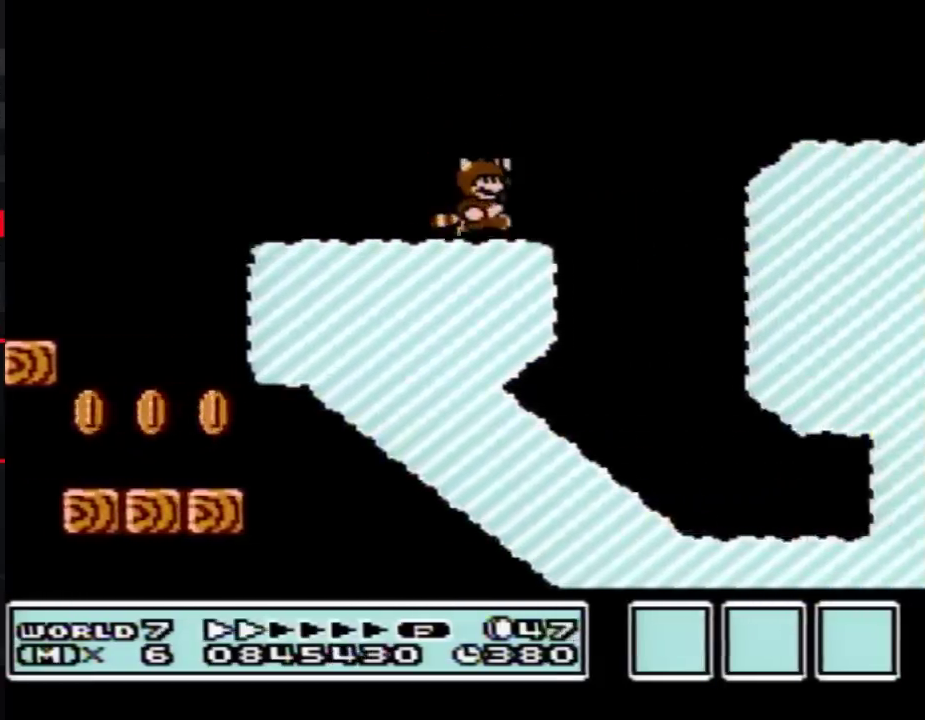
{"buttons": ["B", "DPAD_RIGHT"], "events": [[50, "A", "down"], [300, "A", "up"]]}
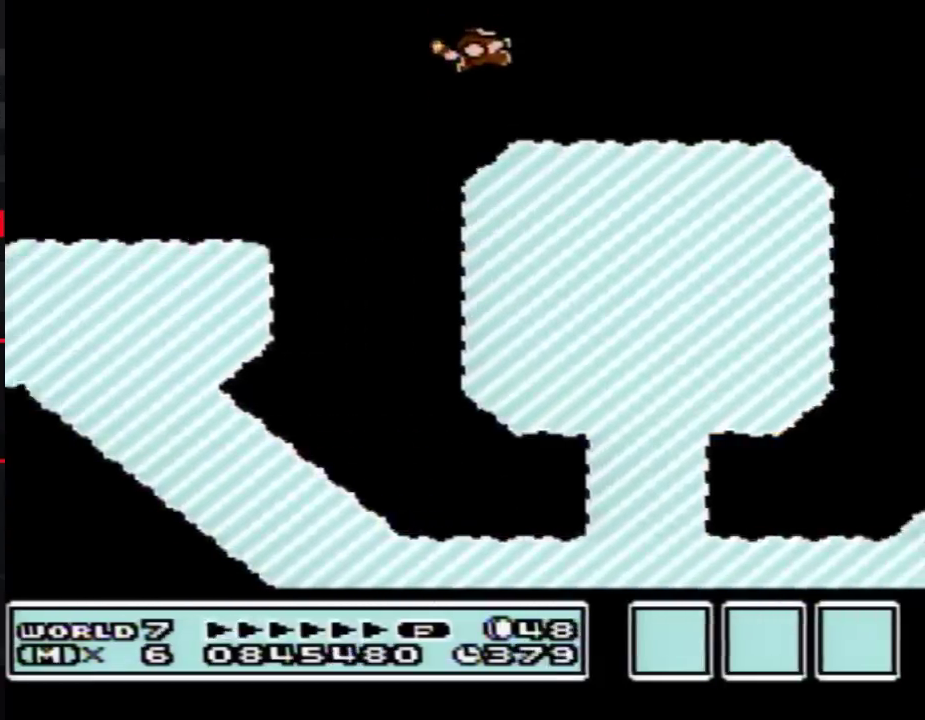
{"buttons": ["A", "B", "DPAD_RIGHT"], "events": [[383, "A", "down"]]}
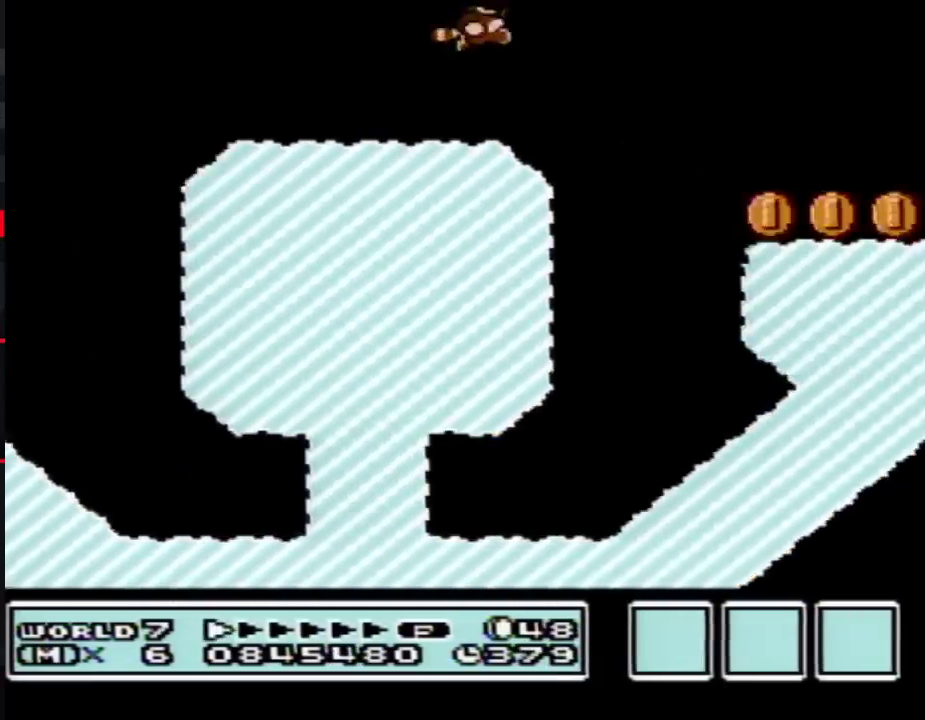
{"buttons": ["B", "DPAD_RIGHT"], "events": [[50, "A", "up"]]}
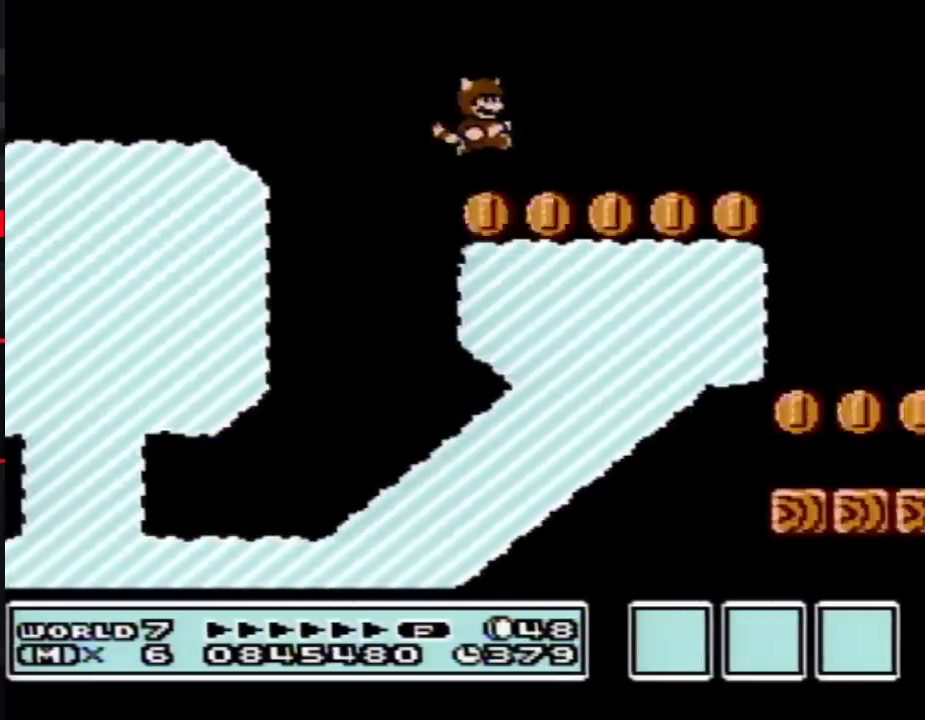
{"buttons": ["B", "DPAD_RIGHT"], "events": [[333, "A", "down"], [433, "A", "up"]]}
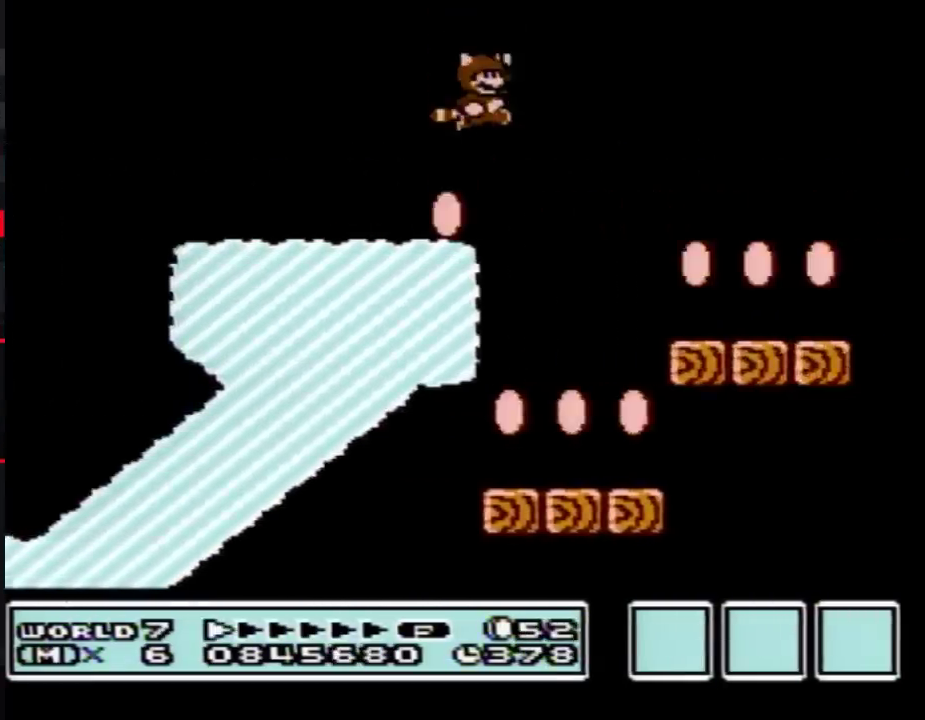
{"buttons": ["B", "DPAD_RIGHT"], "events": []}
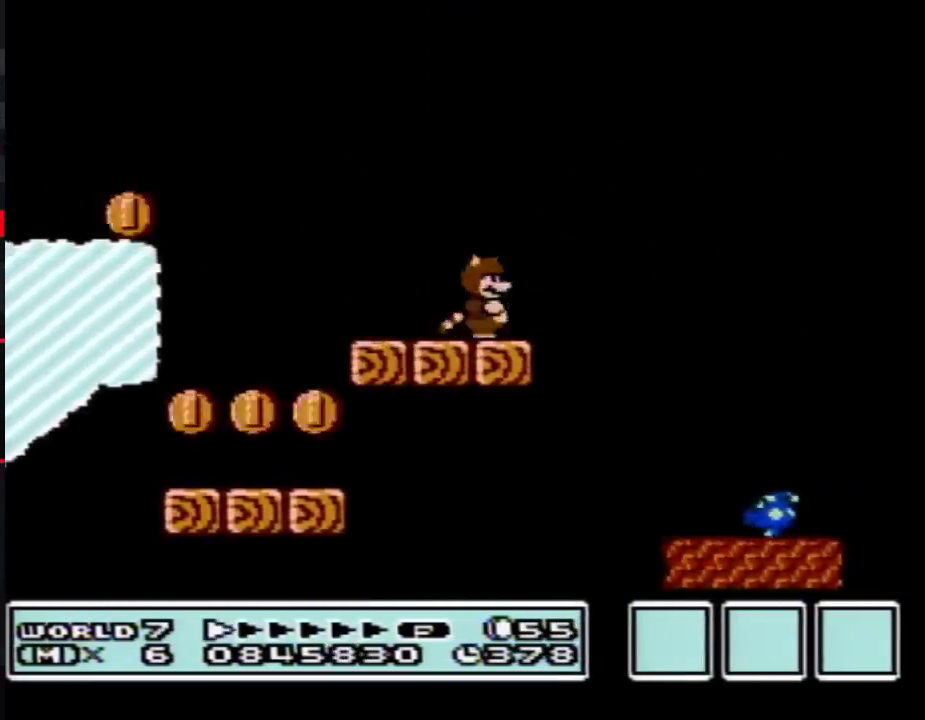
{"buttons": ["A", "B", "DPAD_RIGHT"], "events": [[100, "A", "down"]]}
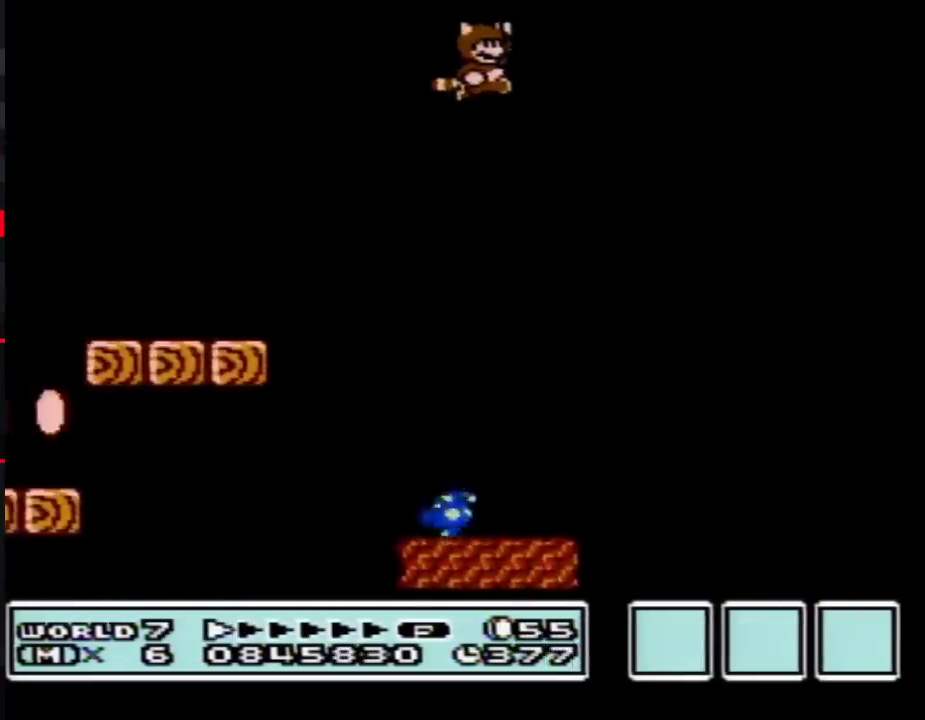
{"buttons": ["A", "B", "DPAD_RIGHT"], "events": [[167, "A", "up"], [450, "A", "down"]]}
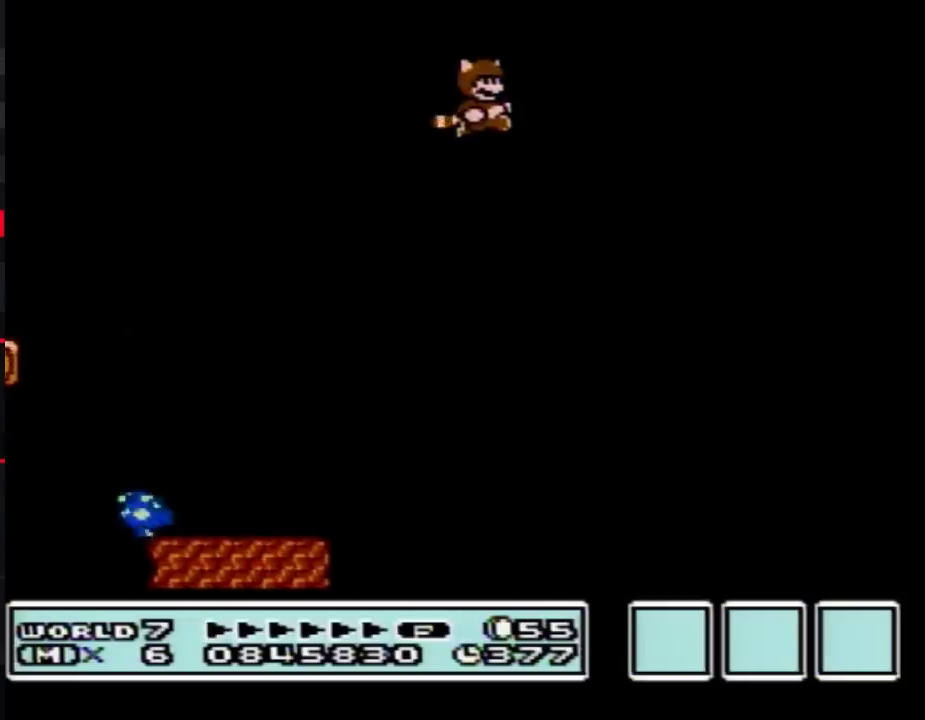
{"buttons": ["B", "DPAD_RIGHT"], "events": [[50, "A", "up"]]}
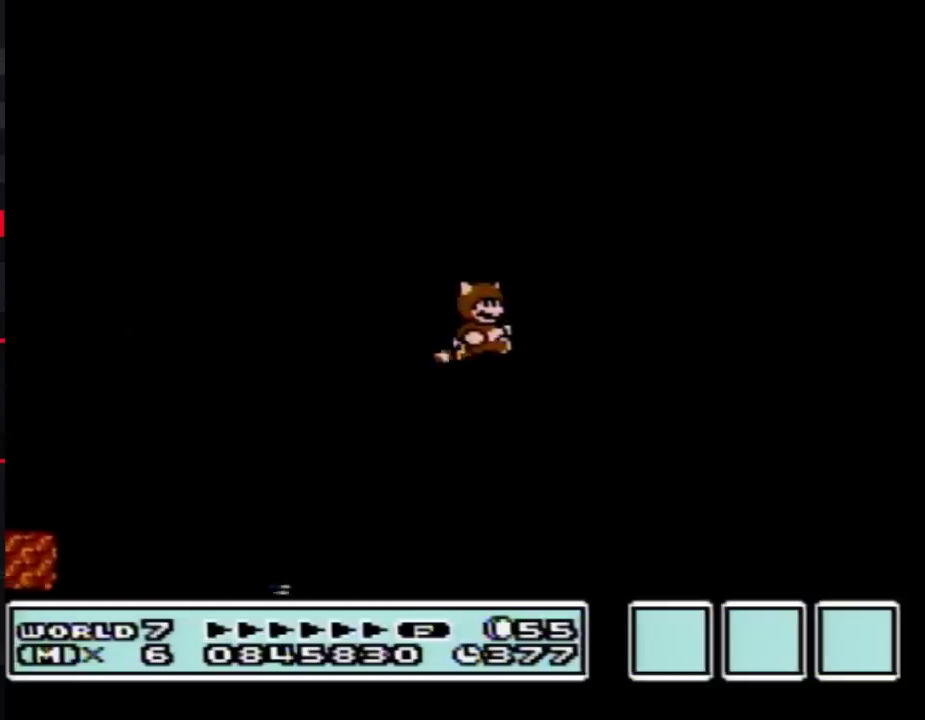
{"buttons": ["B", "DPAD_RIGHT"], "events": [[50, "A", "down"], [100, "A", "up"]]}
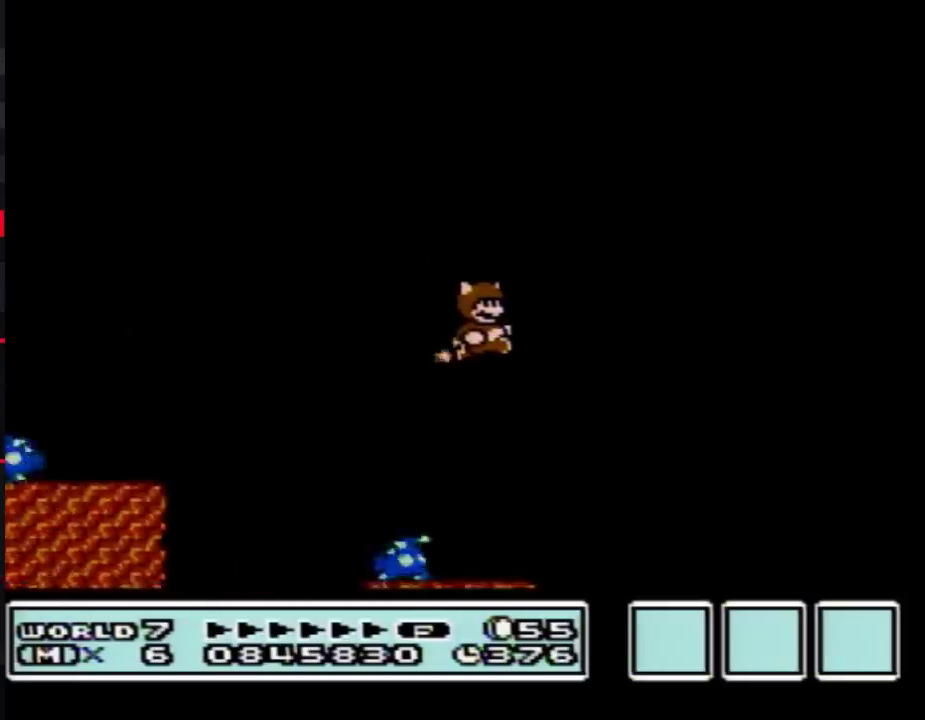
{"buttons": ["A", "B", "DPAD_RIGHT"], "events": [[17, "A", "down"], [100, "A", "up"], [450, "A", "down"]]}
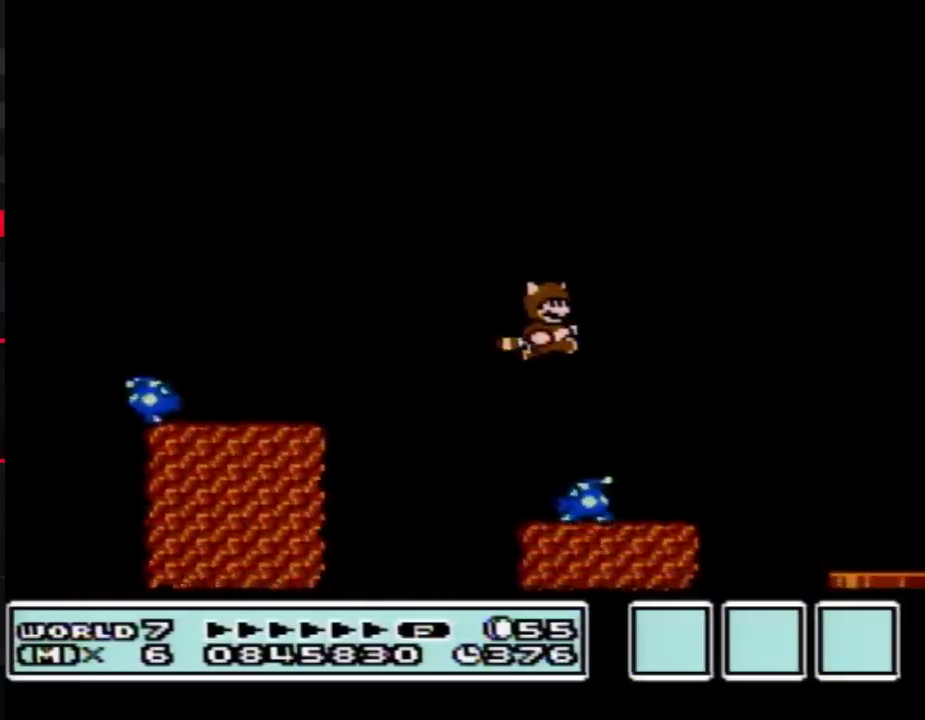
{"buttons": ["B", "DPAD_LEFT"], "events": [[50, "A", "up"], [267, "A", "down"], [333, "A", "up"], [450, "DPAD_RIGHT", "up"], [483, "DPAD_LEFT", "down"]]}
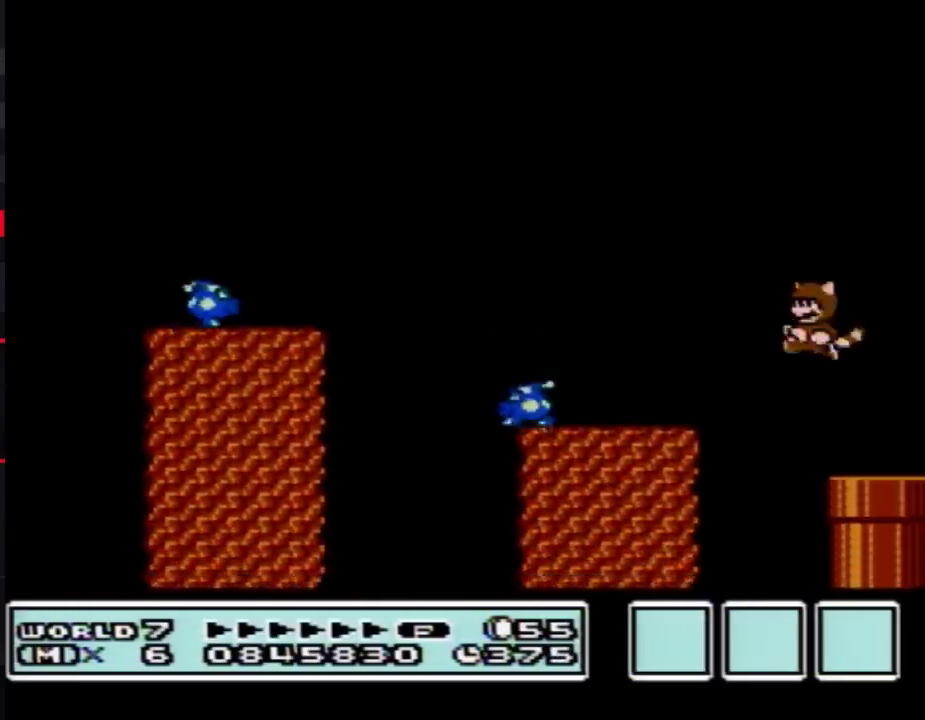
{"buttons": ["B", "DPAD_DOWN"], "events": [[83, "DPAD_DOWN", "down"], [117, "DPAD_LEFT", "up"], [133, "DPAD_RIGHT", "down"], [350, "DPAD_RIGHT", "up"]]}
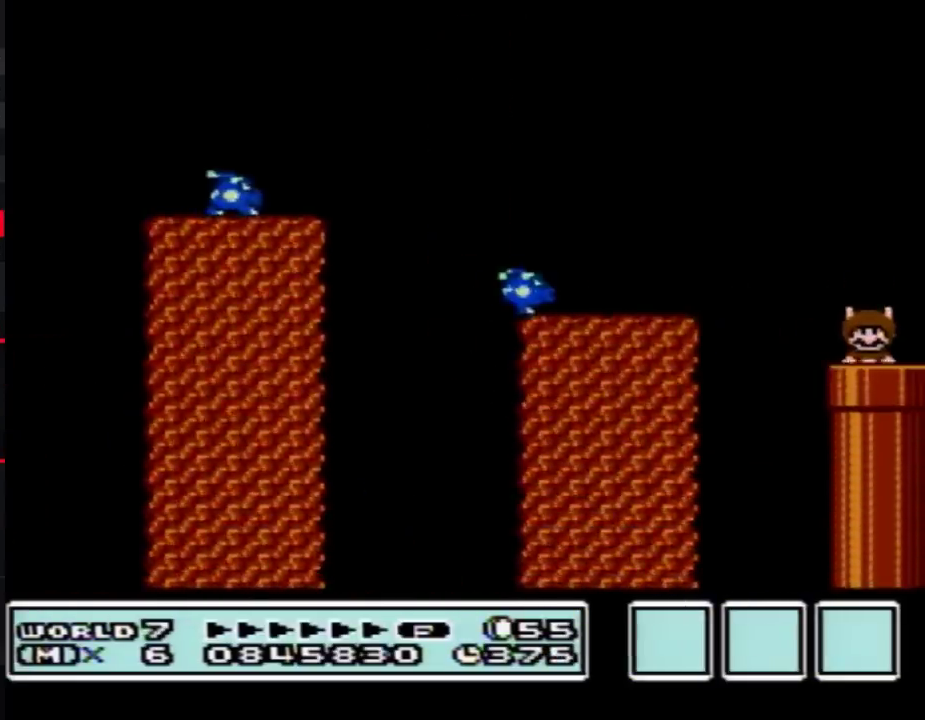
{"buttons": ["B", "DPAD_RIGHT"], "events": [[17, "DPAD_DOWN", "up"], [483, "DPAD_RIGHT", "down"]]}
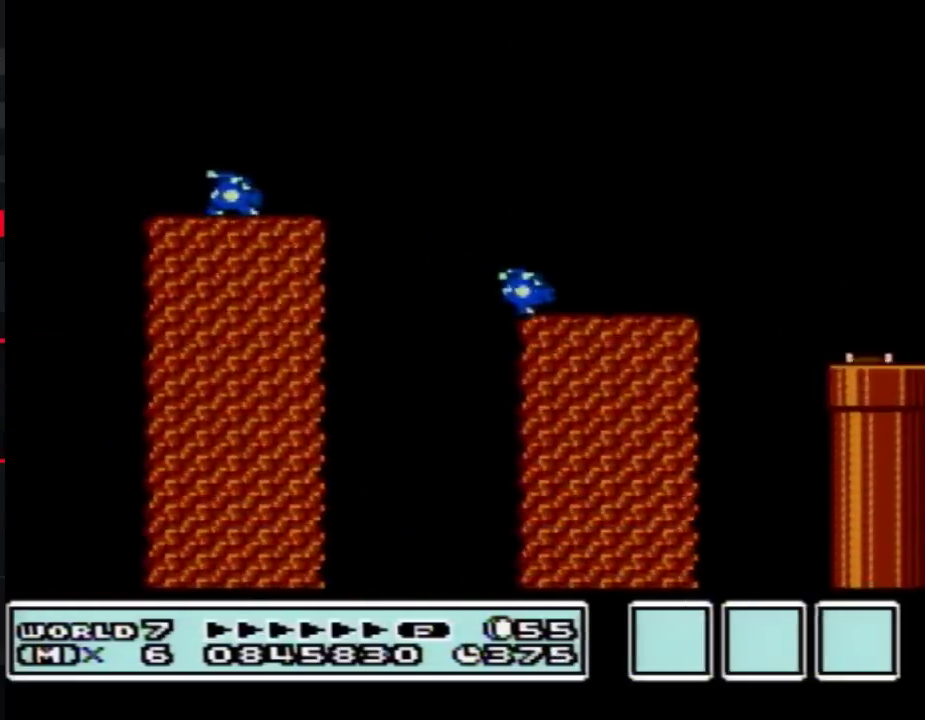
{"buttons": ["B", "DPAD_RIGHT"], "events": []}
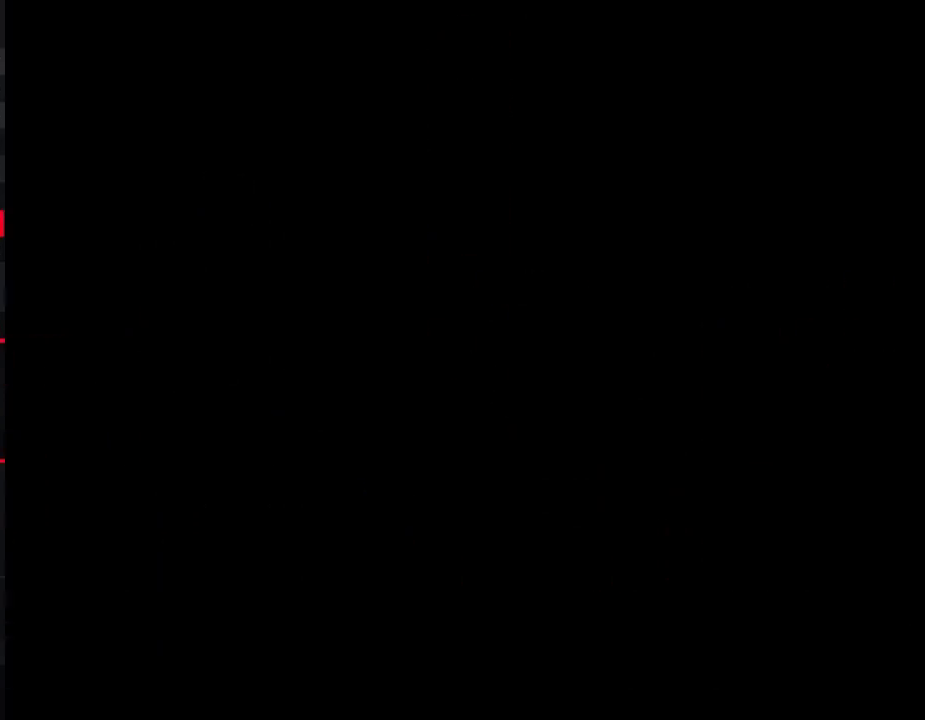
{"buttons": ["B", "DPAD_RIGHT"], "events": []}
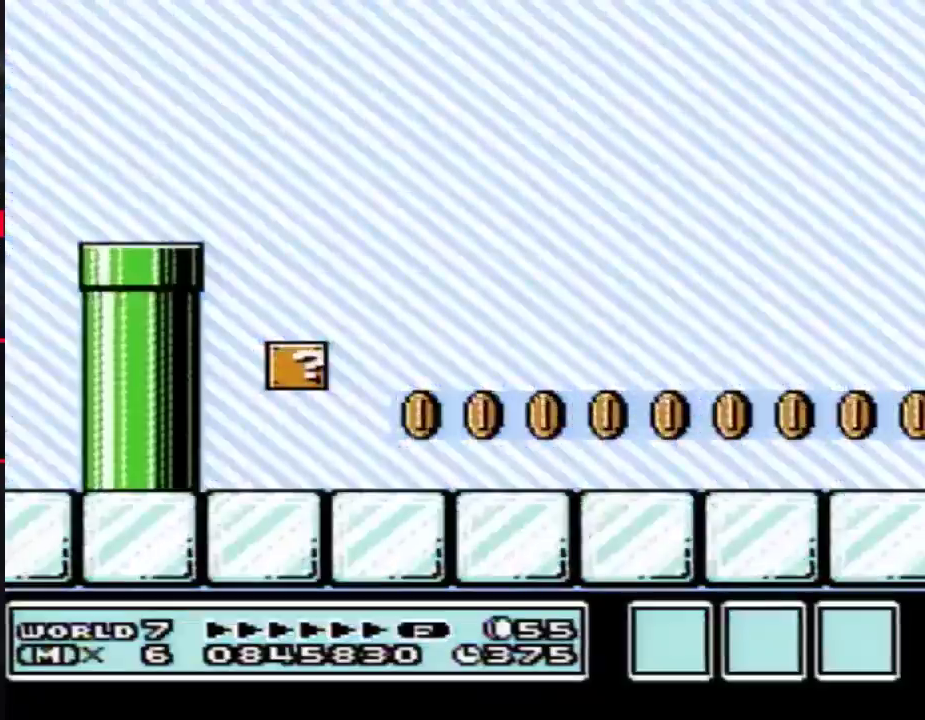
{"buttons": ["B", "DPAD_RIGHT"], "events": []}
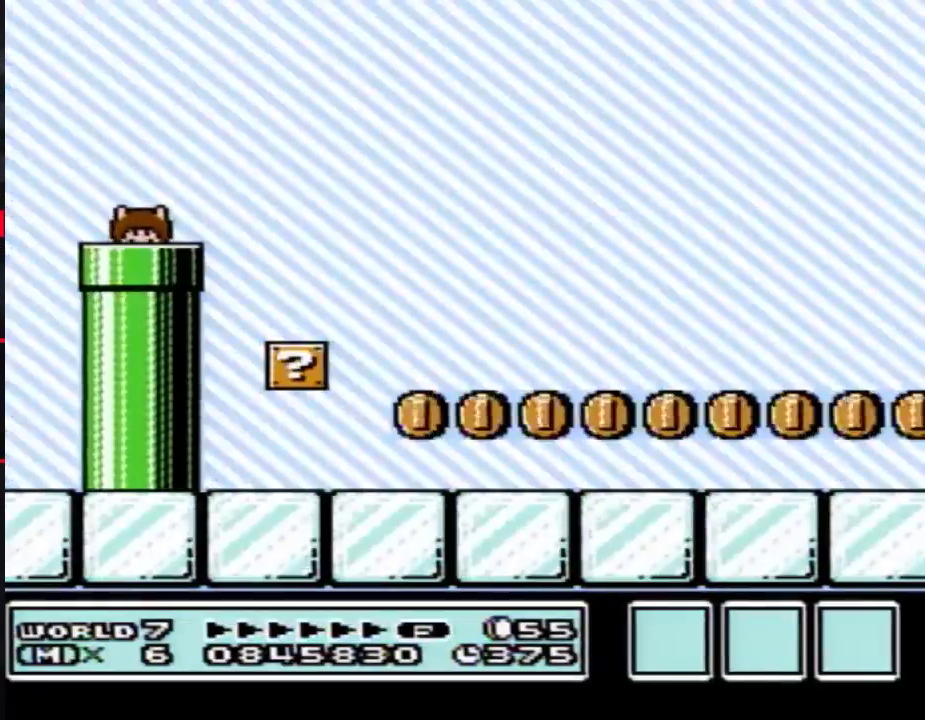
{"buttons": ["B", "DPAD_RIGHT"], "events": []}
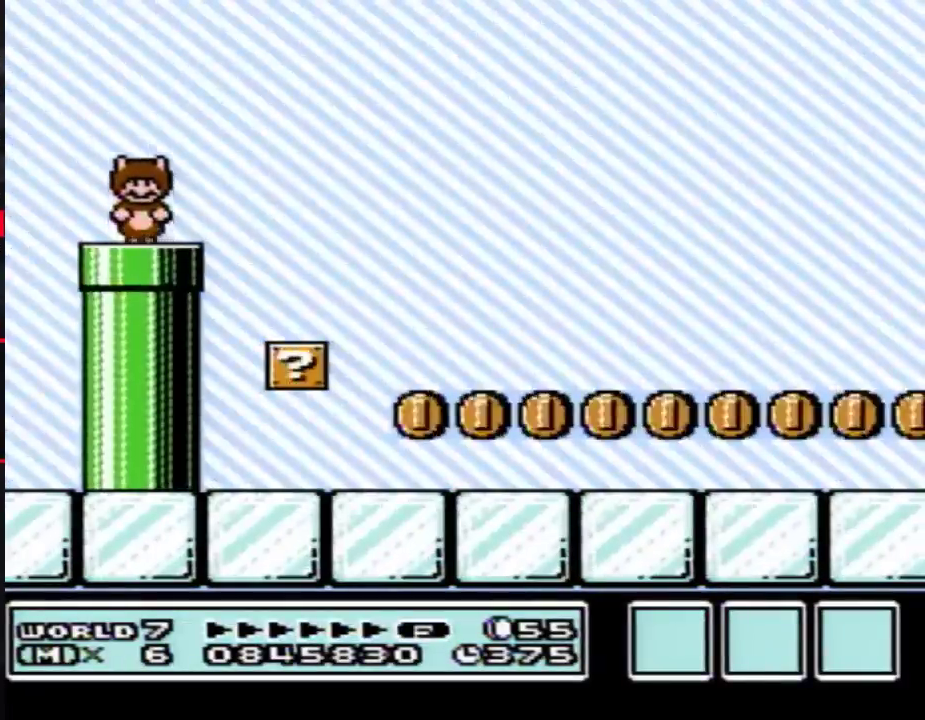
{"buttons": ["B", "DPAD_RIGHT"], "events": [[233, "A", "down"], [300, "A", "up"]]}
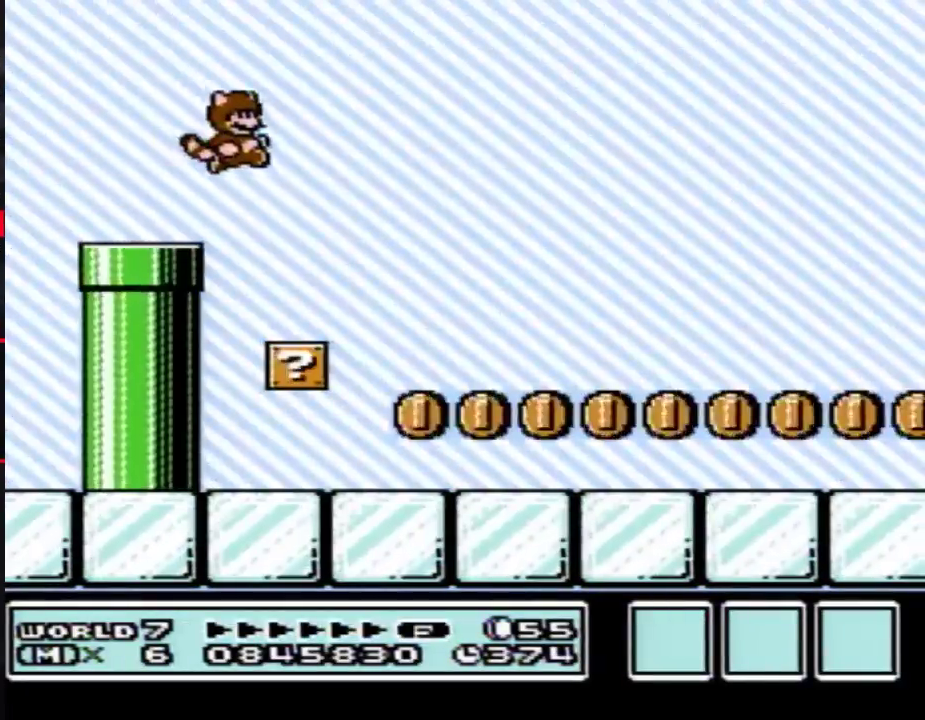
{"buttons": ["B", "DPAD_RIGHT"], "events": []}
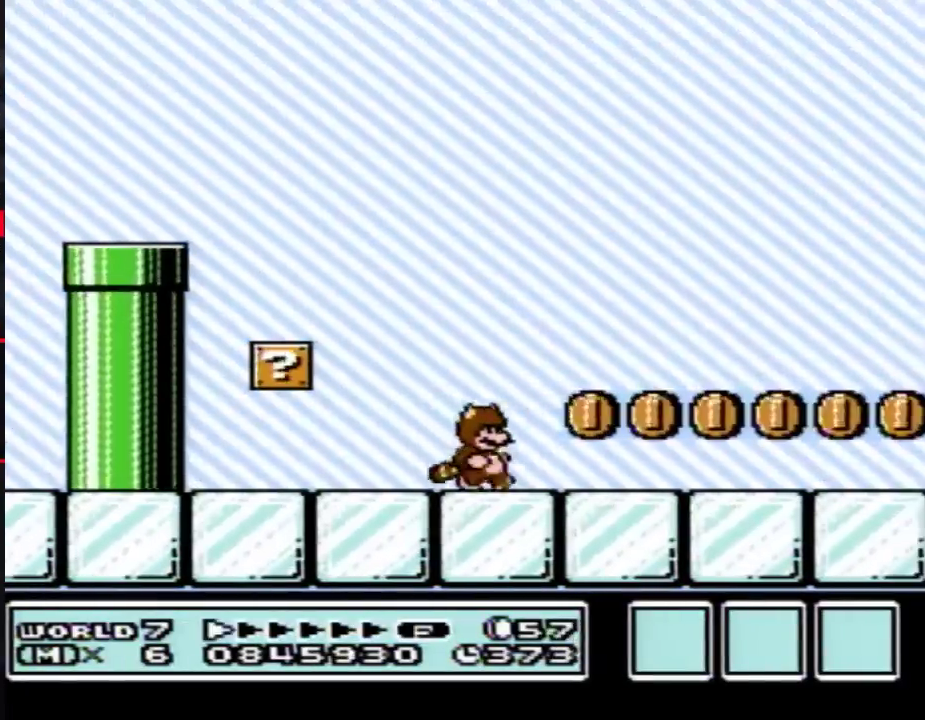
{"buttons": ["B", "DPAD_RIGHT"], "events": []}
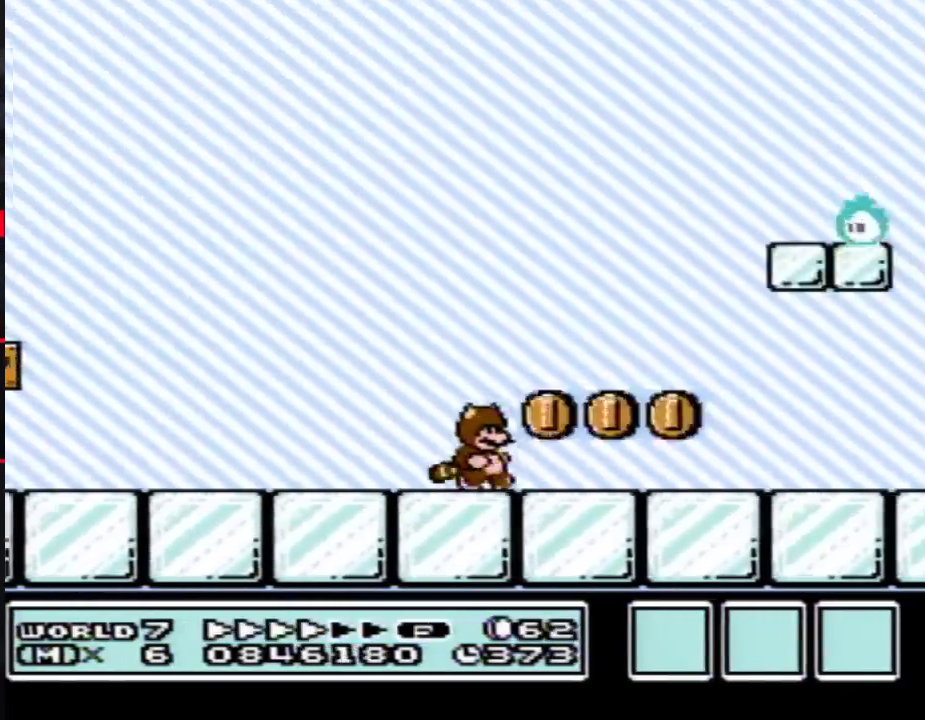
{"buttons": ["B", "DPAD_RIGHT"], "events": []}
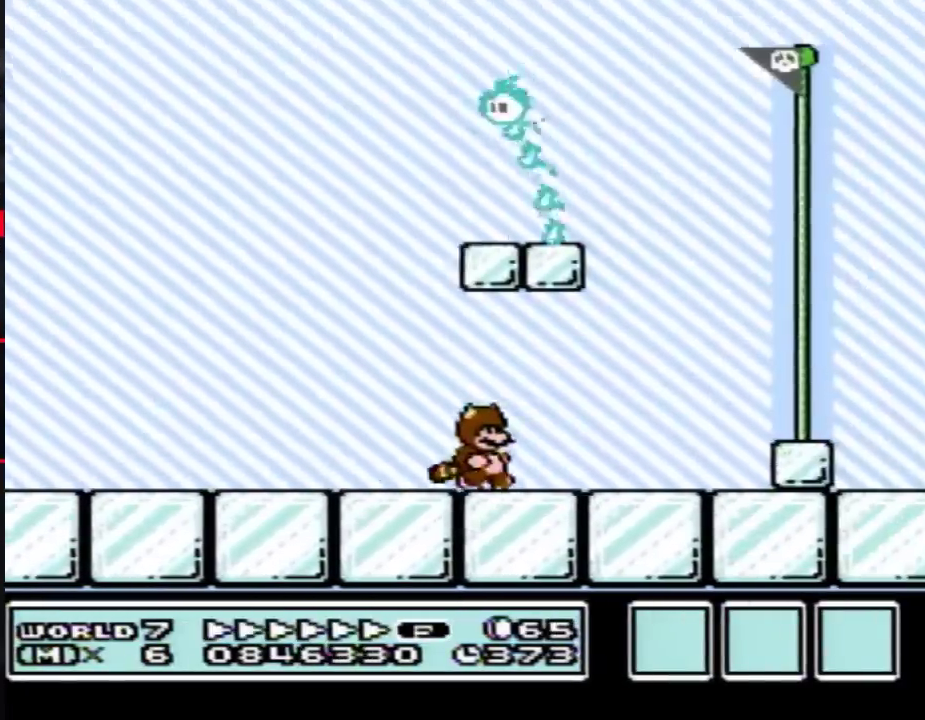
{"buttons": [], "events": [[233, "A", "down"], [450, "DPAD_RIGHT", "up"], [483, "A", "up"], [483, "B", "up"]]}